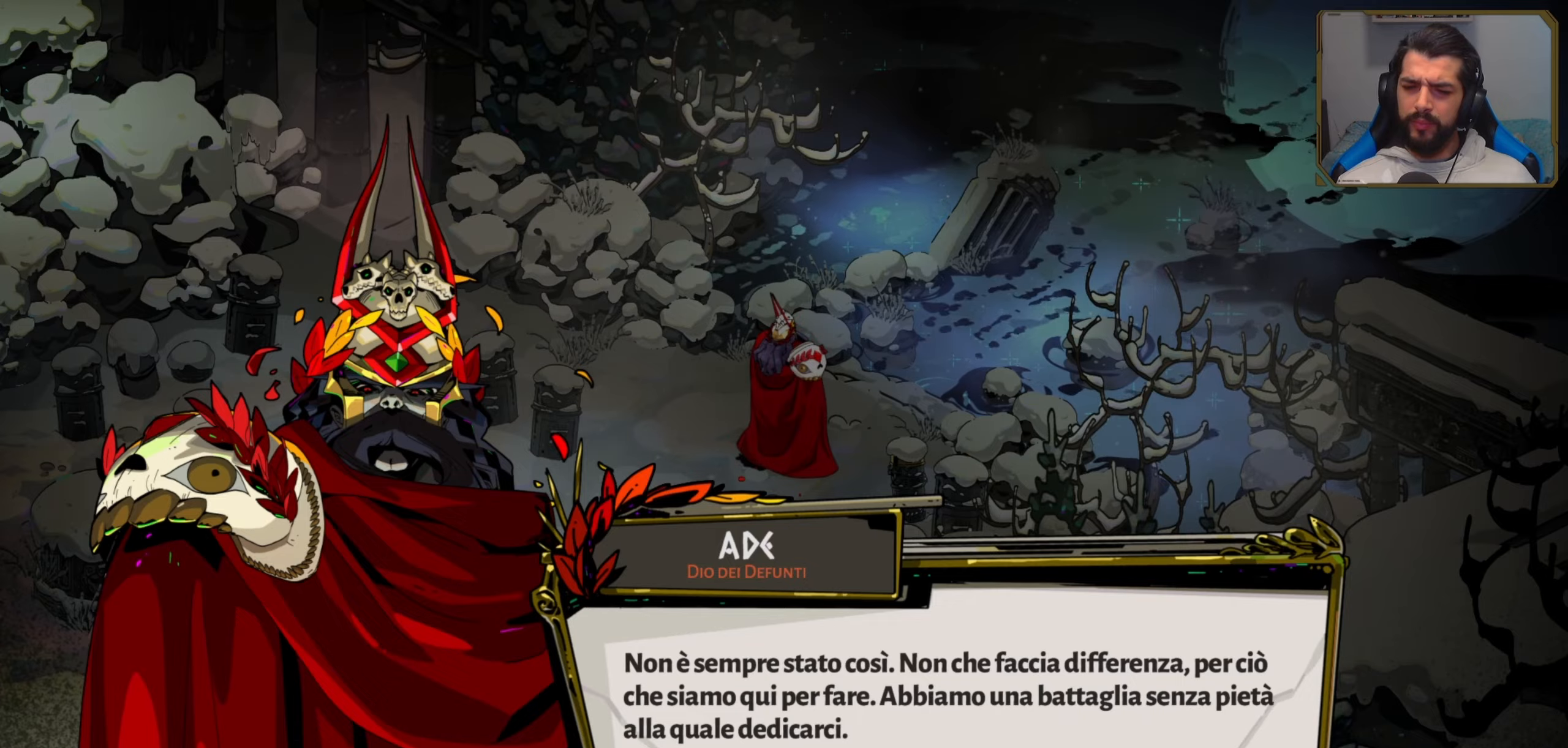
Gameplay with a controller (Xbox layout); each line is a JSON object with the inputs held at the frame after it. "events" lists button and stick changes between this image and that frame as [ms after this image, input, new state], when the widget could be followed in between. Not read: right_stick.
{"buttons": [], "left_stick": "center", "events": [[150, "A", "down"], [266, "A", "up"]]}
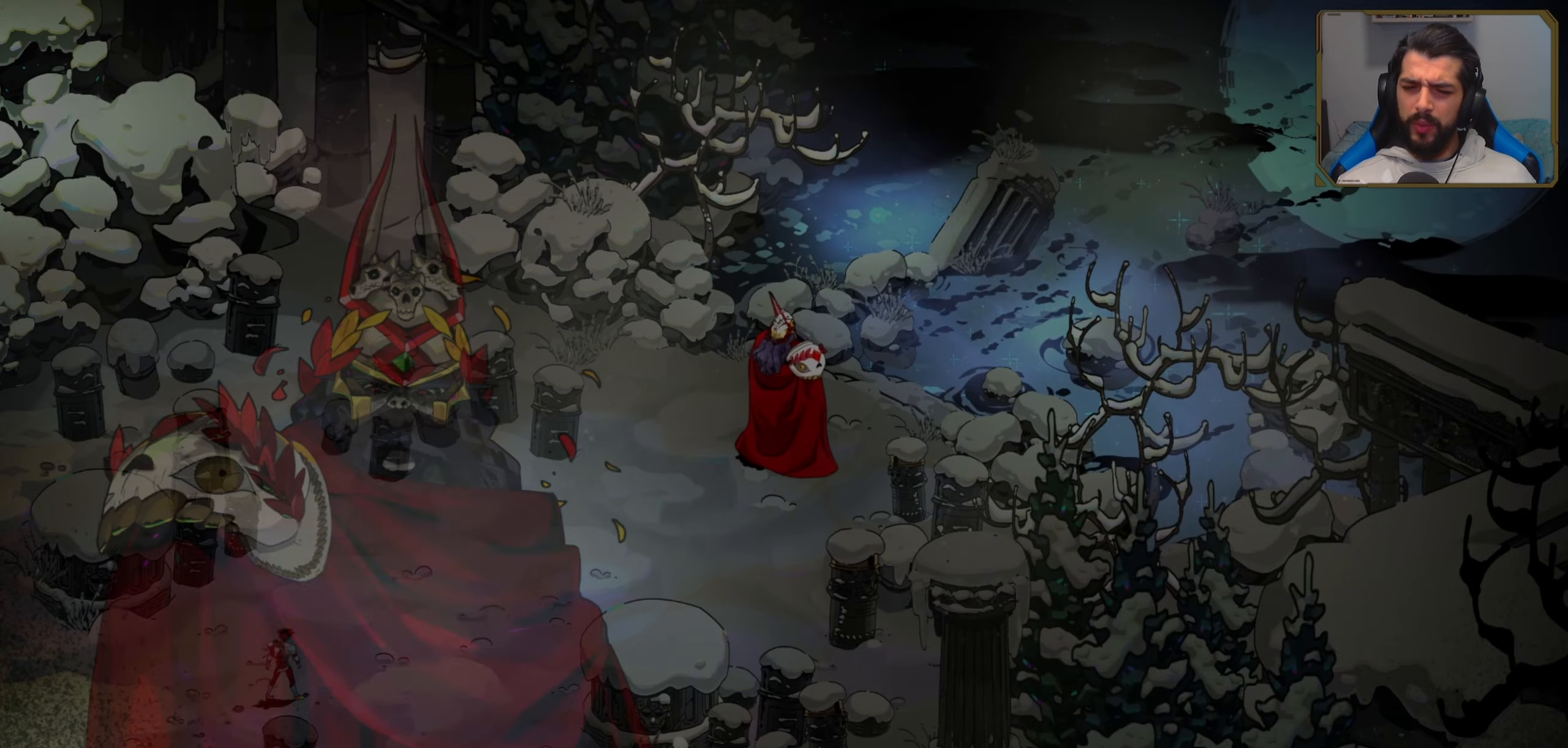
{"buttons": [], "left_stick": "center", "events": []}
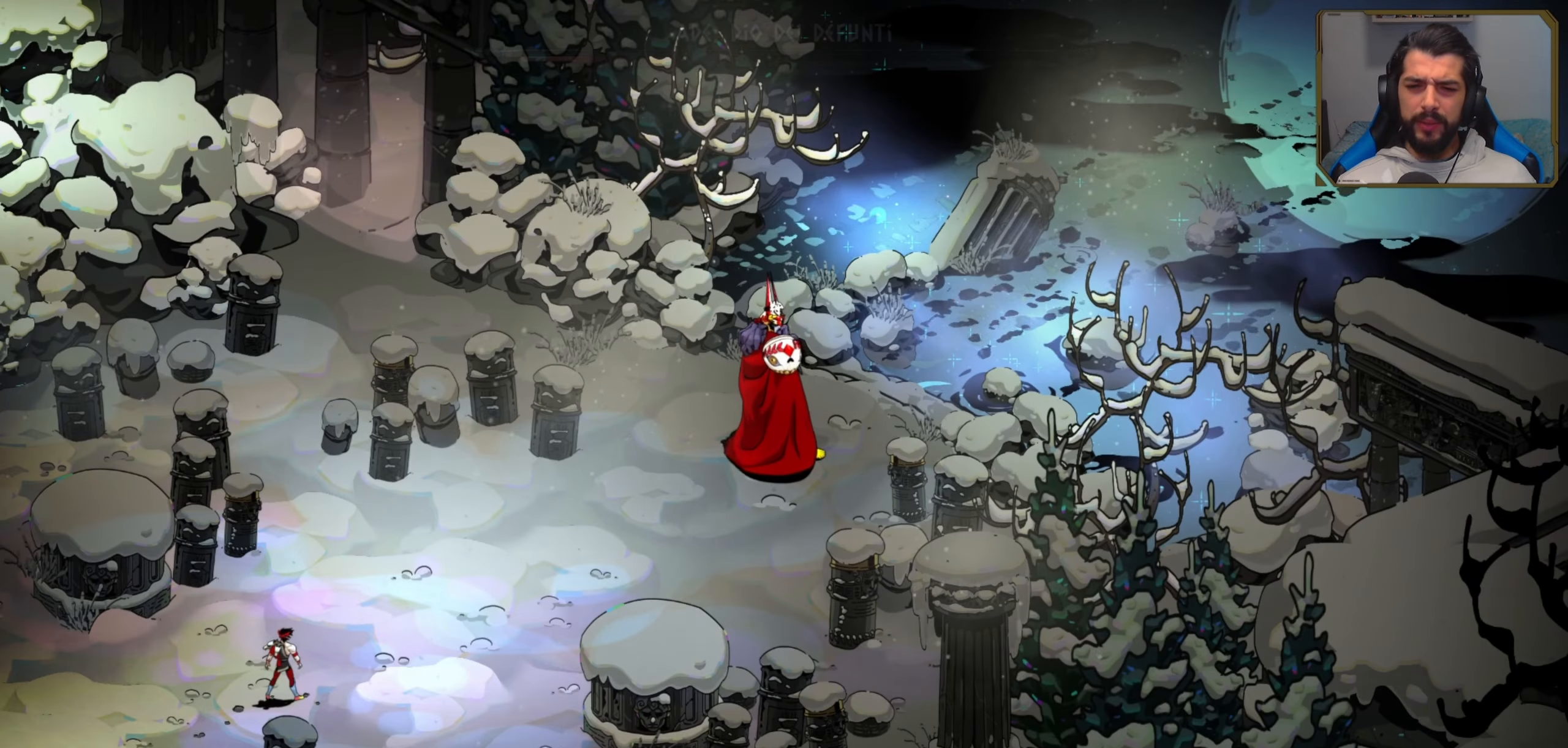
{"buttons": [], "left_stick": "center", "events": []}
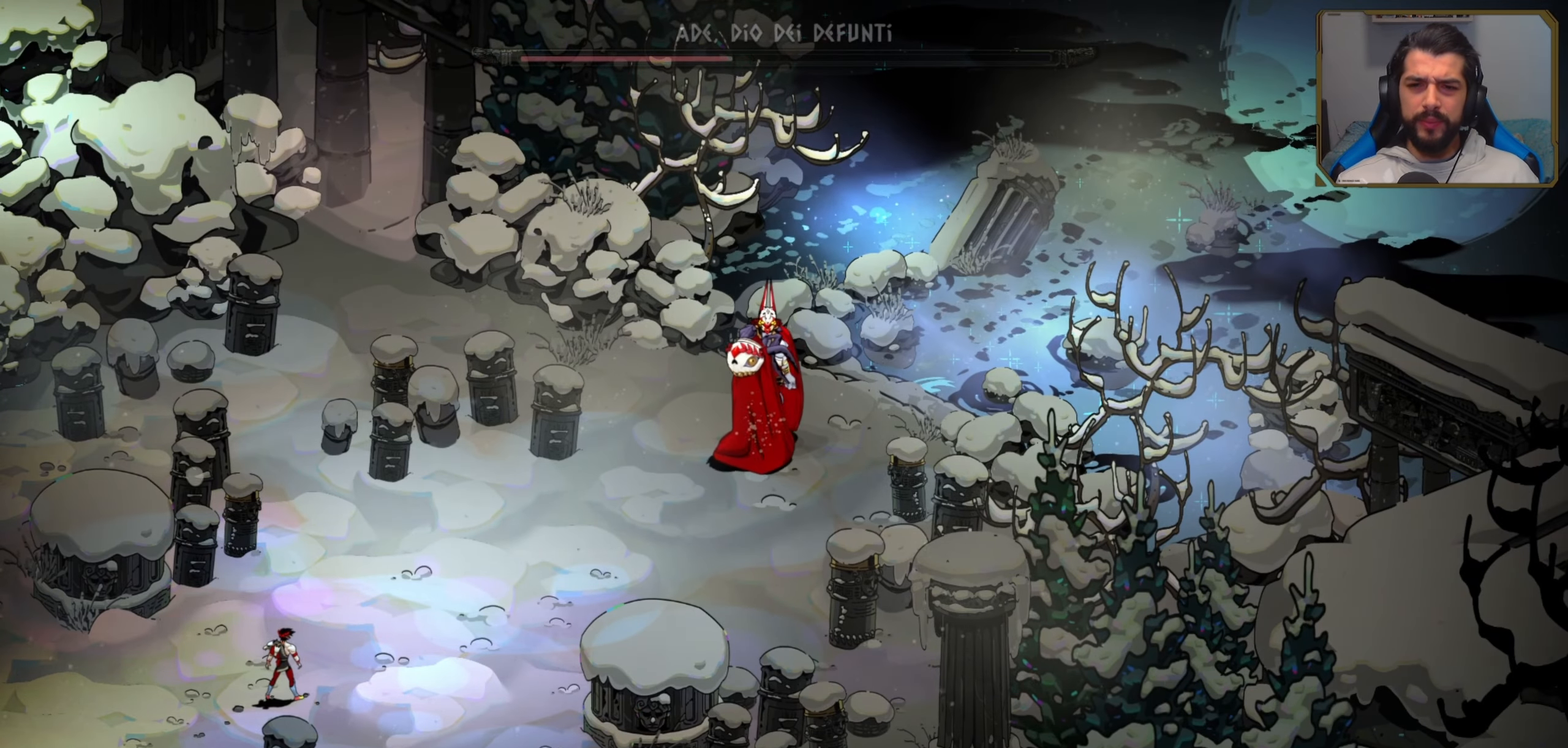
{"buttons": [], "left_stick": "right", "events": [[250, "left_stick", "right"]]}
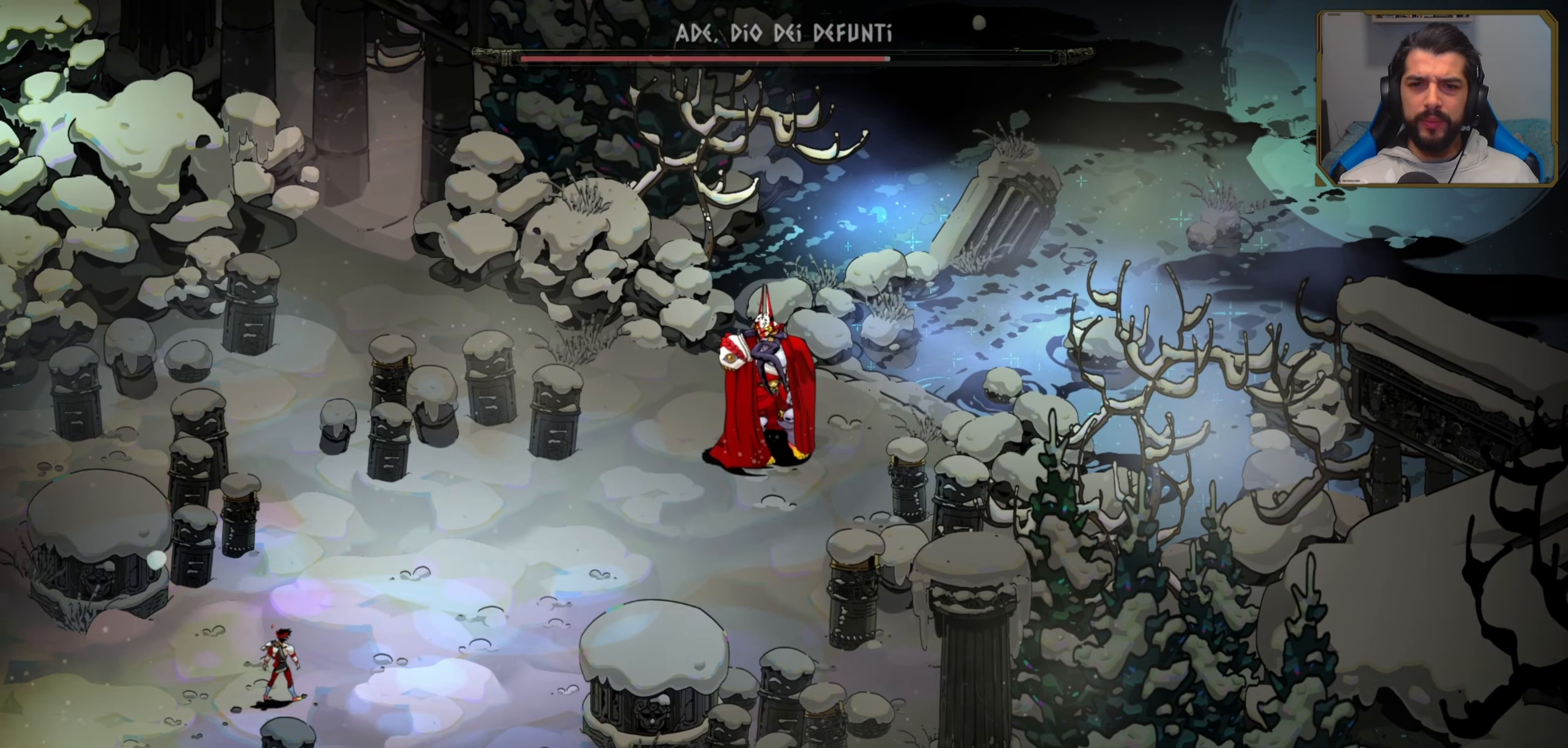
{"buttons": [], "left_stick": "right", "events": [[133, "left_stick", "center"], [400, "left_stick", "right"]]}
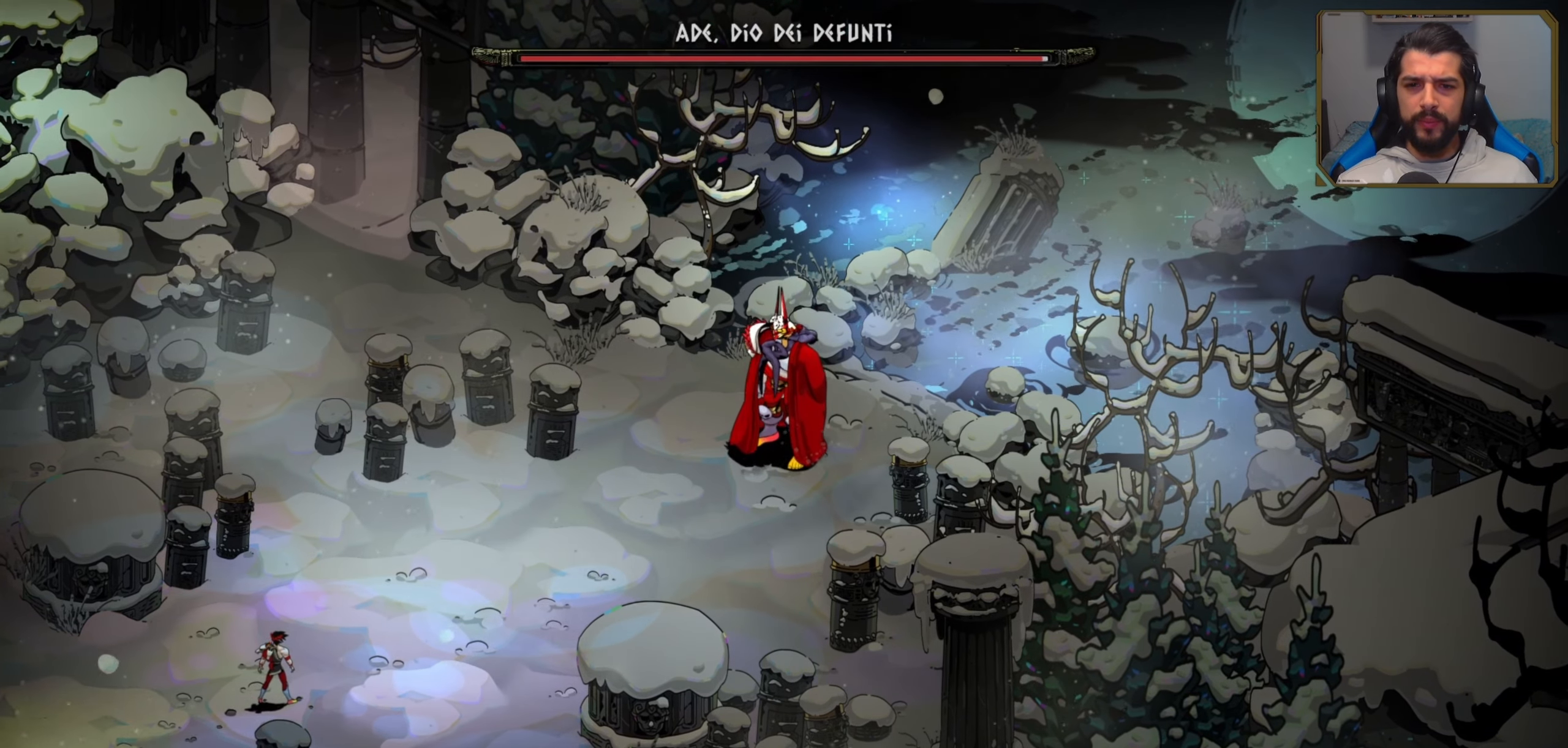
{"buttons": [], "left_stick": "center", "events": [[216, "left_stick", "center"]]}
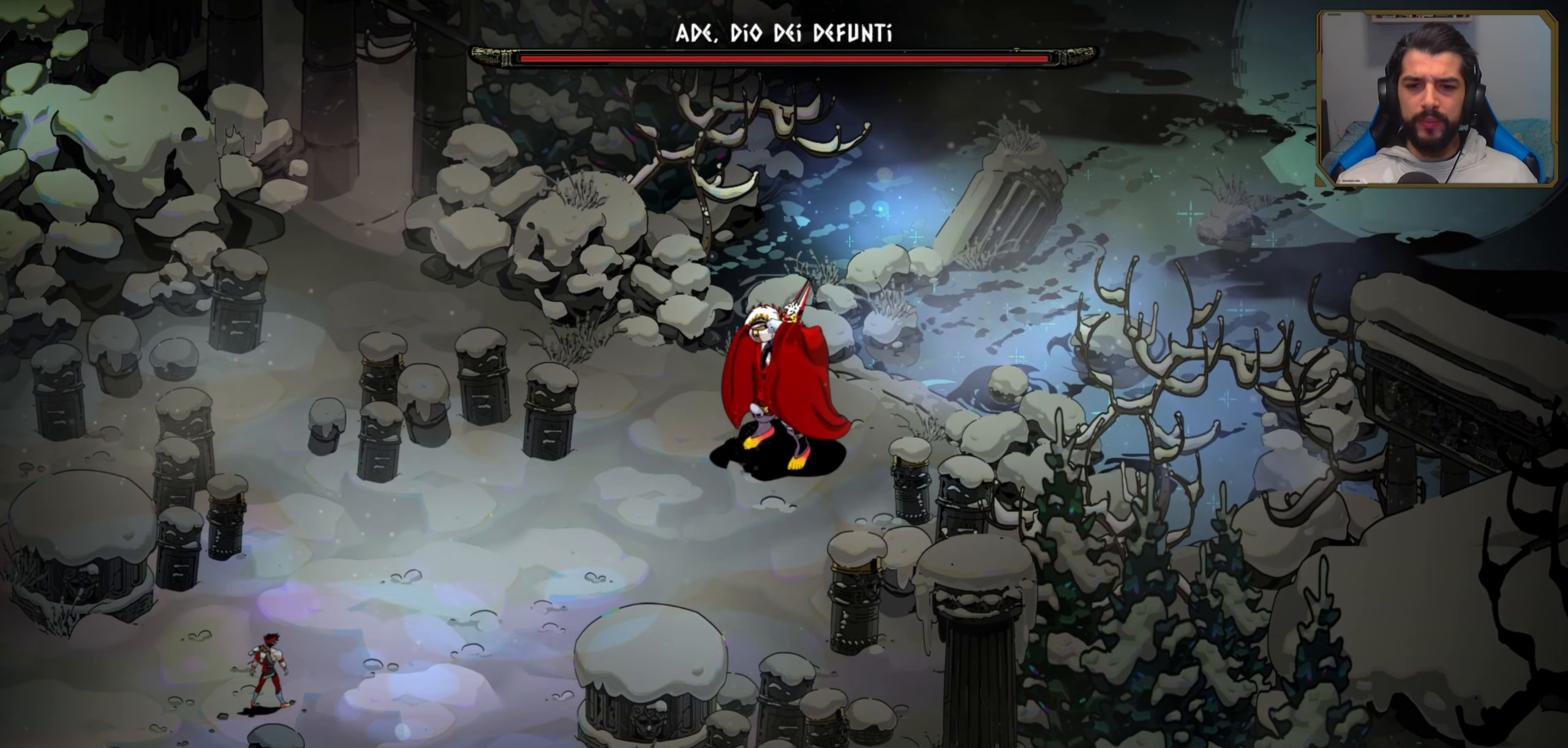
{"buttons": [], "left_stick": "center", "events": []}
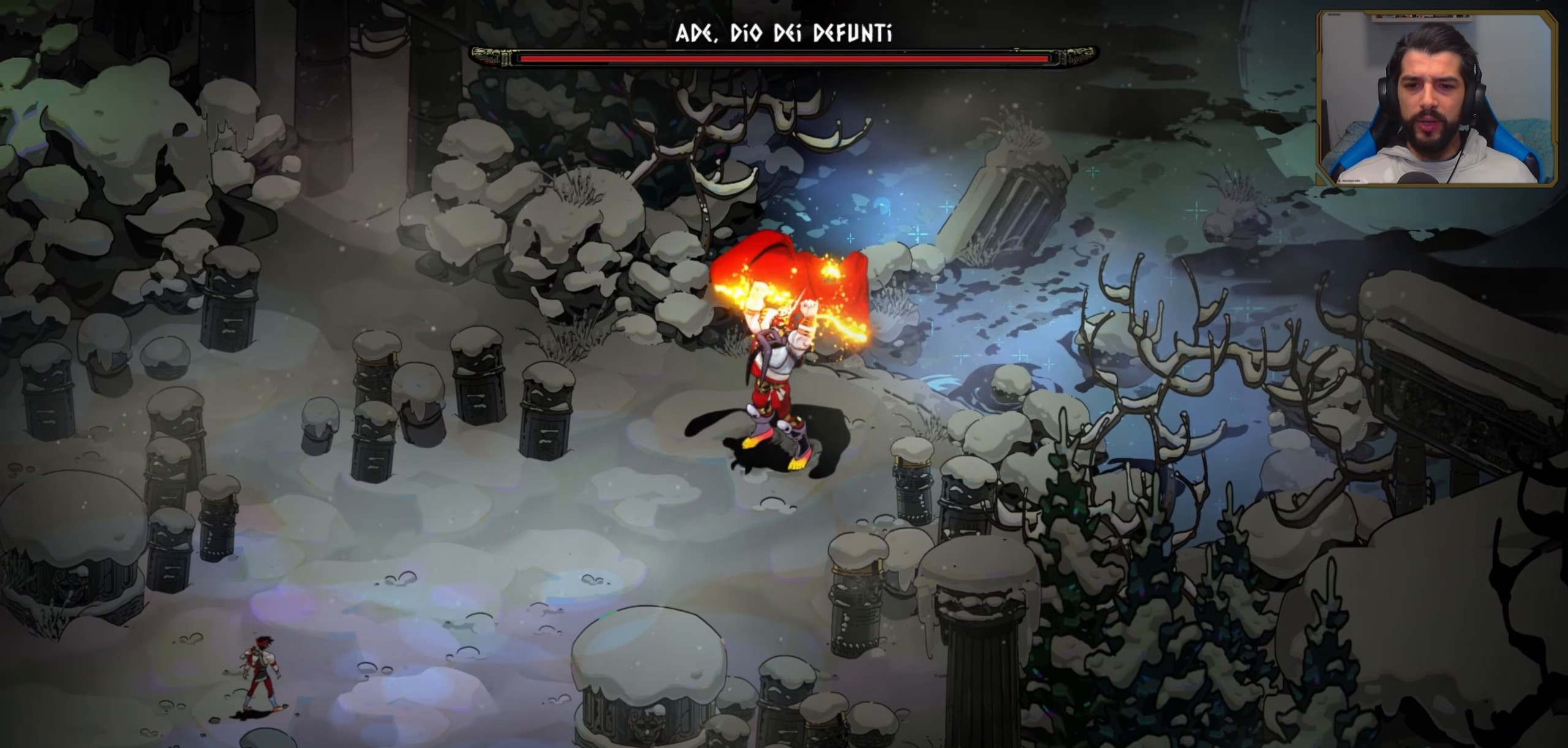
{"buttons": [], "left_stick": "up-right", "events": [[333, "left_stick", "up-right"]]}
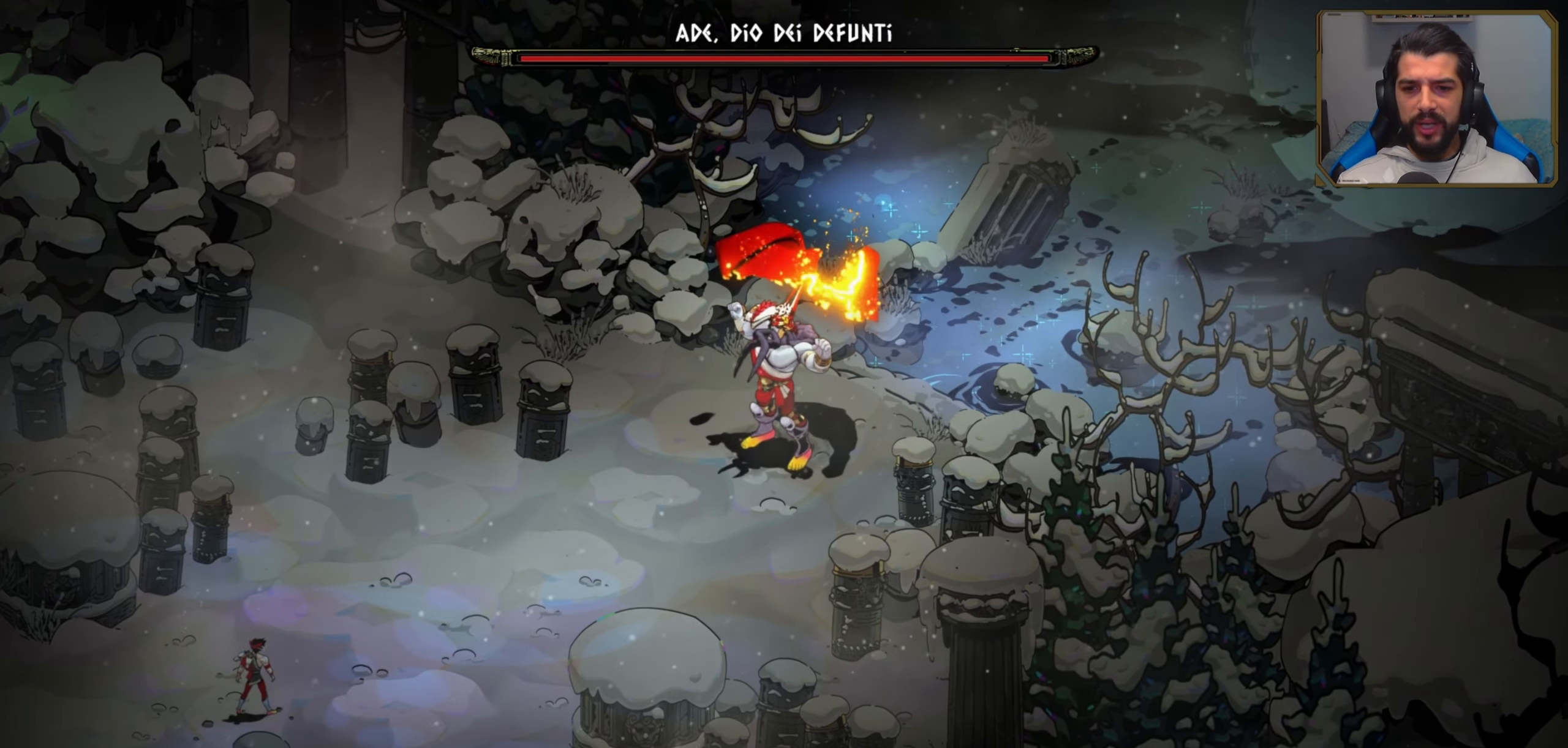
{"buttons": [], "left_stick": "center", "events": [[150, "left_stick", "center"]]}
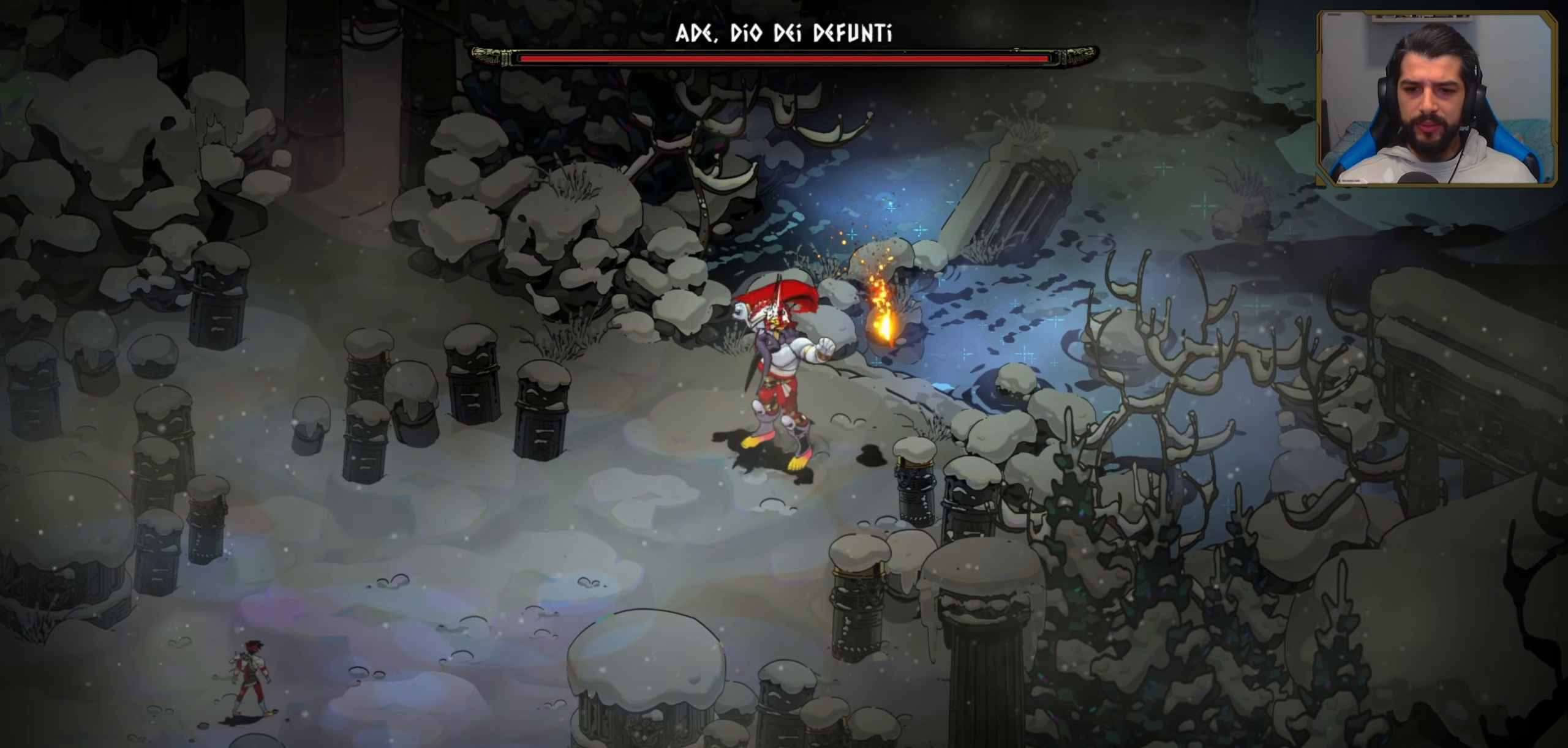
{"buttons": [], "left_stick": "center", "events": []}
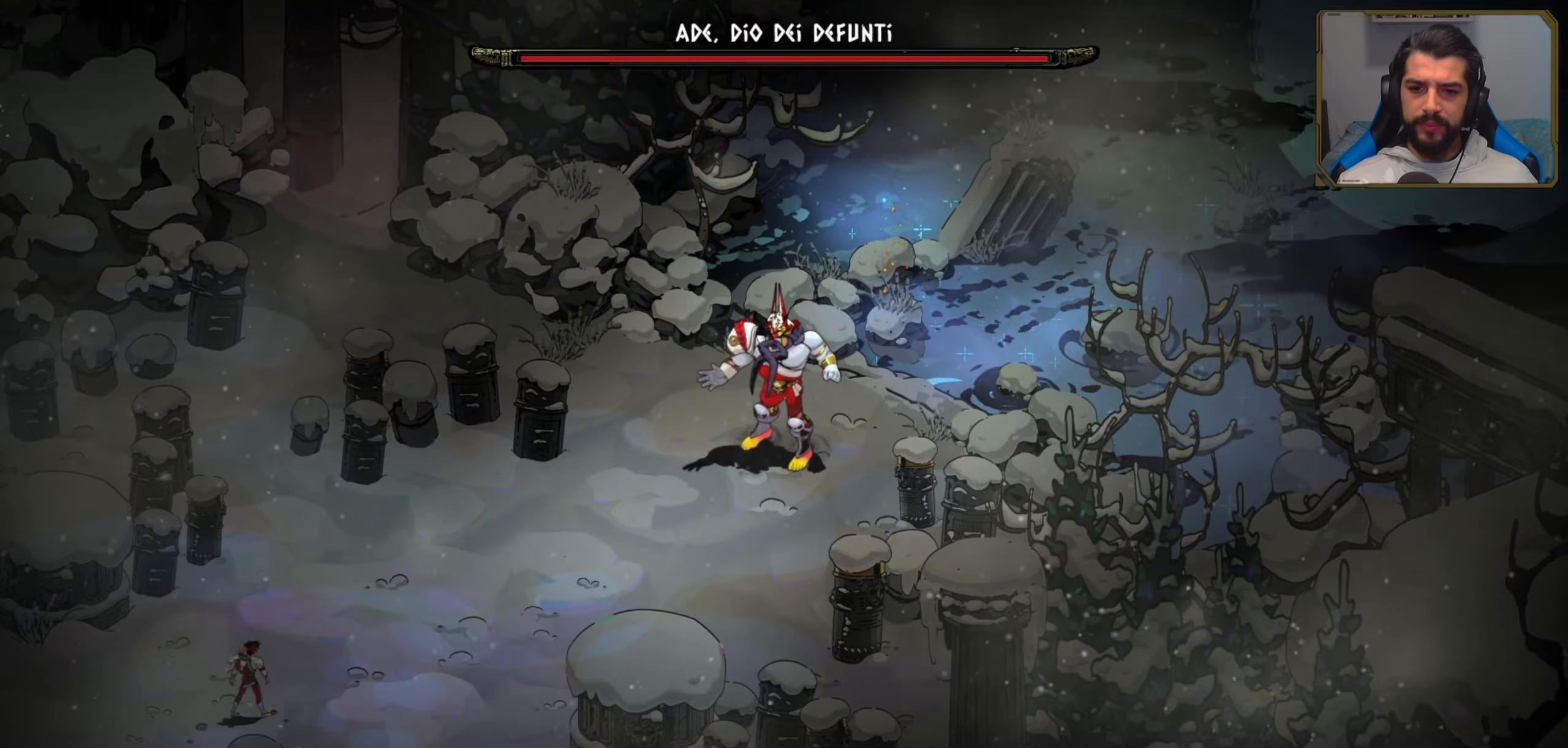
{"buttons": [], "left_stick": "center", "events": []}
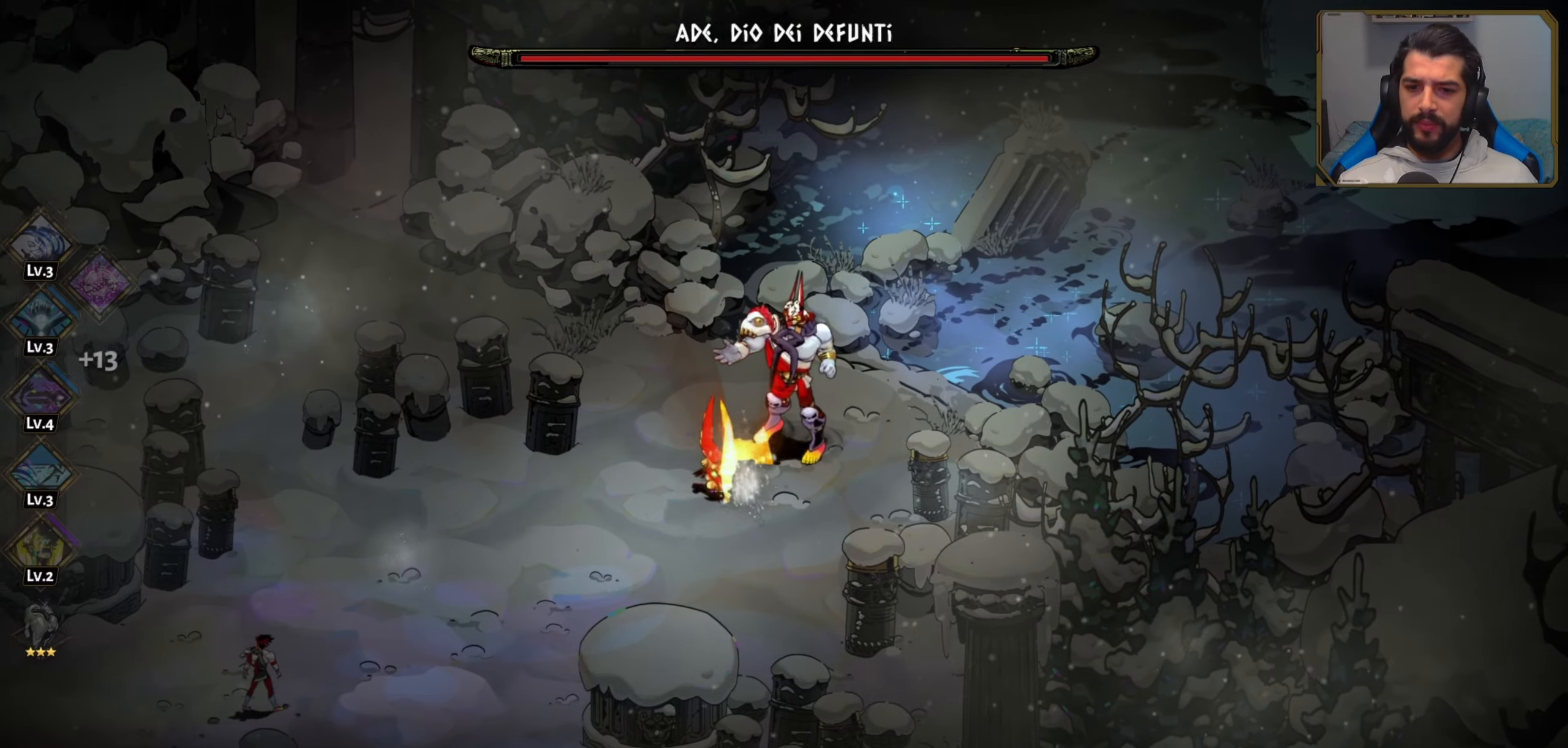
{"buttons": ["B"], "left_stick": "up-right", "events": [[333, "B", "down"], [333, "left_stick", "up-right"], [417, "B", "up"], [500, "B", "down"]]}
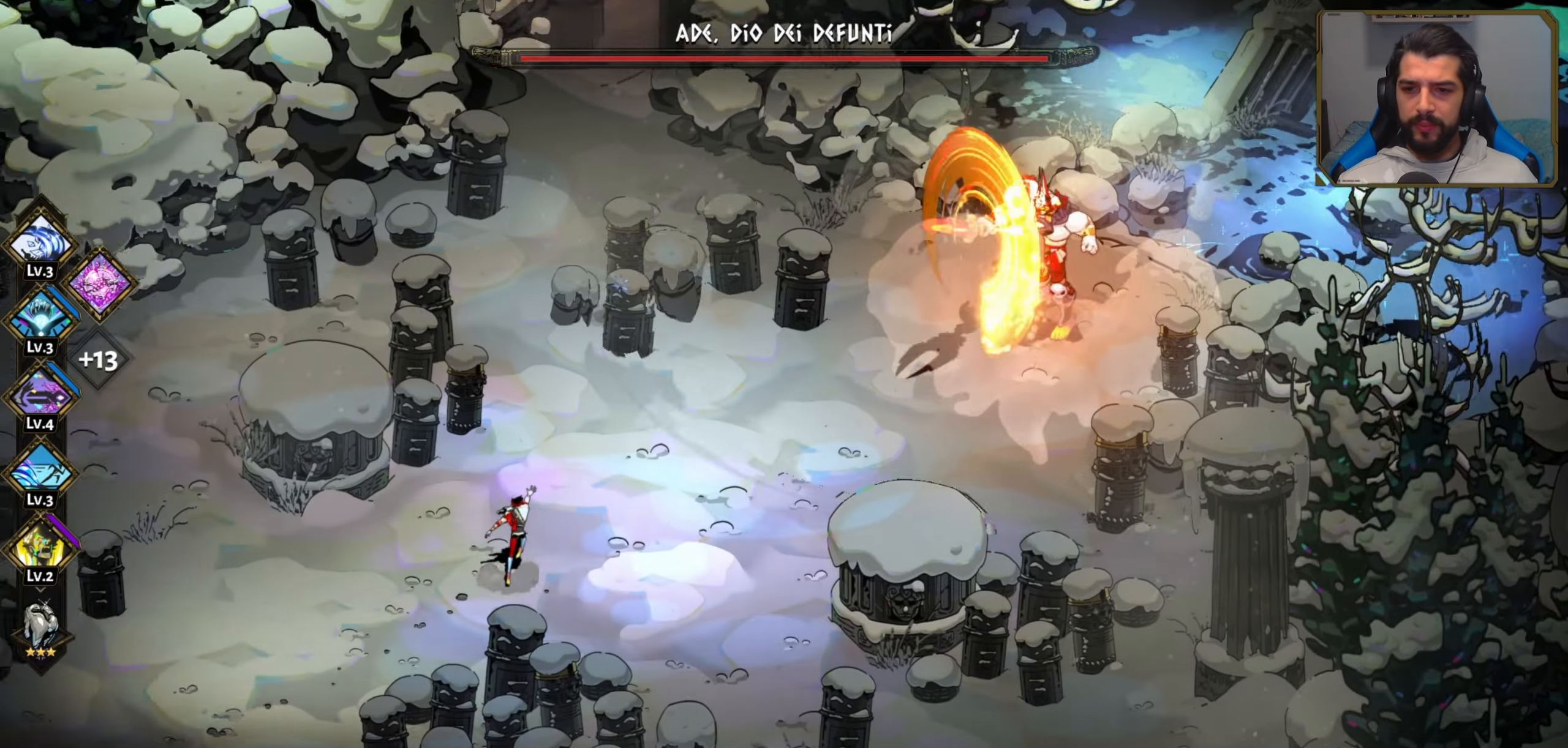
{"buttons": ["B"], "left_stick": "up-right", "events": [[67, "B", "up"], [150, "B", "down"], [200, "B", "up"], [267, "B", "down"], [300, "B", "up"], [350, "B", "down"], [433, "B", "up"], [483, "B", "down"]]}
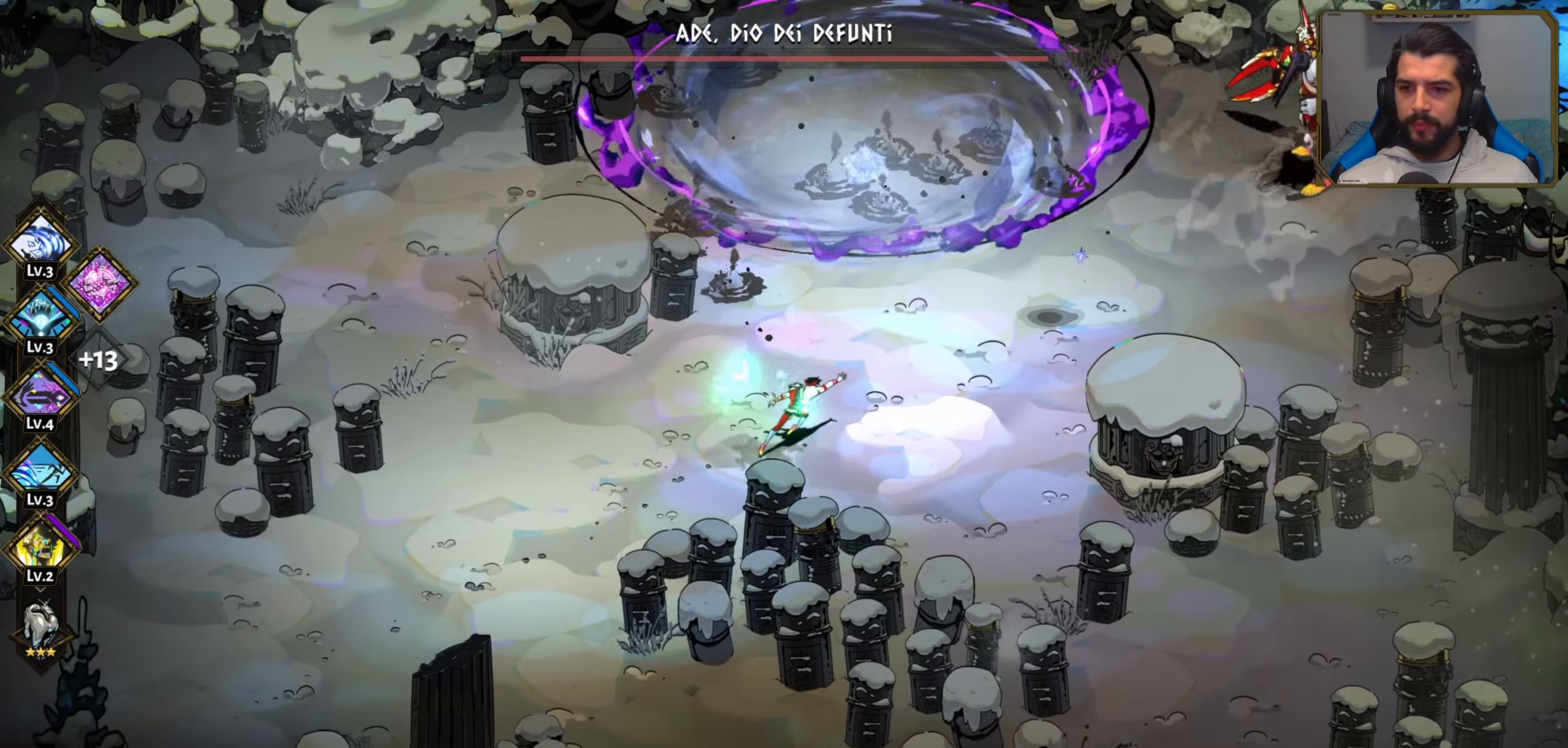
{"buttons": ["B"], "left_stick": "up-right", "events": [[50, "B", "up"], [117, "B", "down"], [183, "B", "up"], [233, "B", "down"], [317, "B", "up"], [367, "B", "down"], [417, "B", "up"], [500, "B", "down"]]}
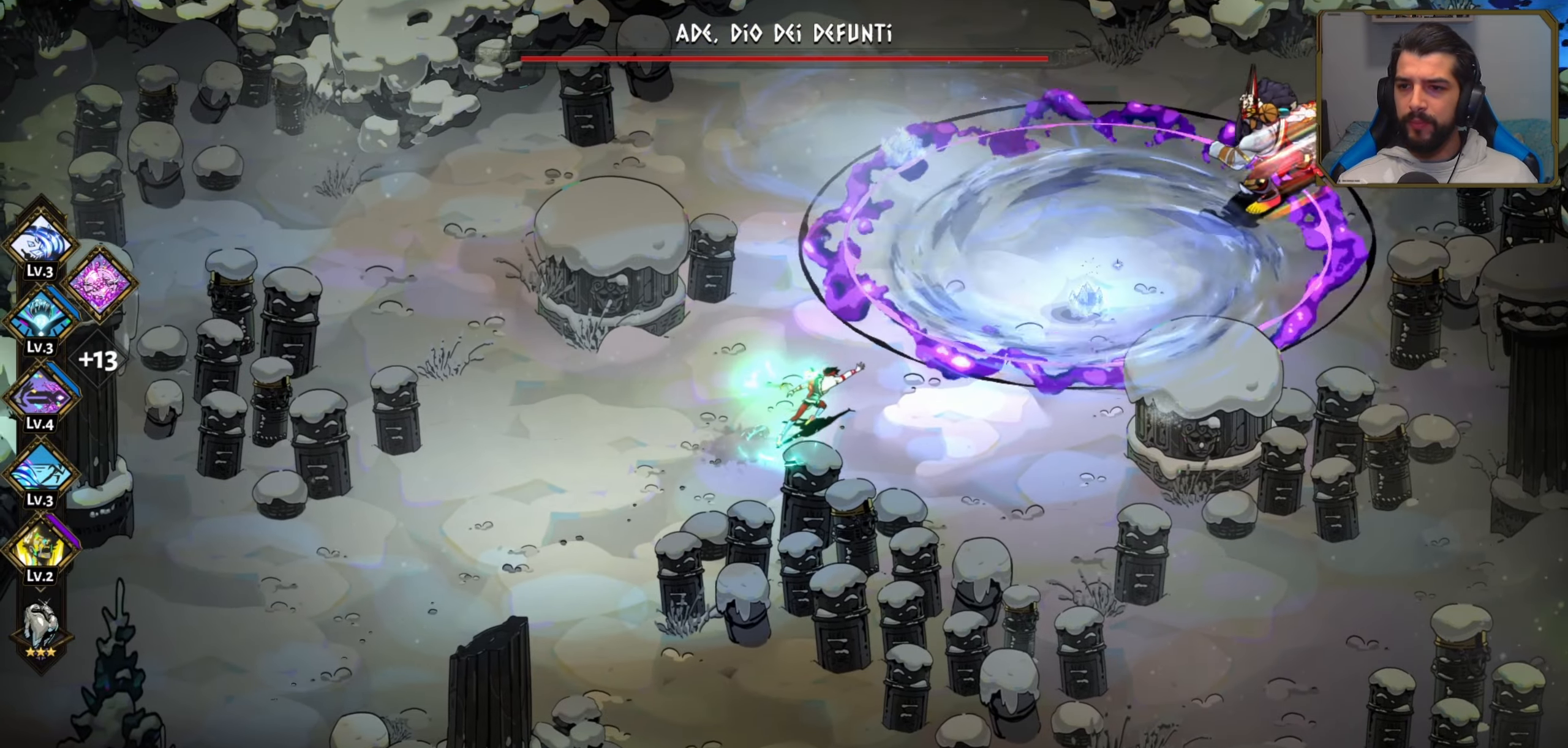
{"buttons": ["A"], "left_stick": "down-left", "events": [[67, "B", "up"], [117, "B", "down"], [183, "B", "up"], [233, "B", "down"], [283, "B", "up"], [317, "left_stick", "down-left"], [400, "A", "down"]]}
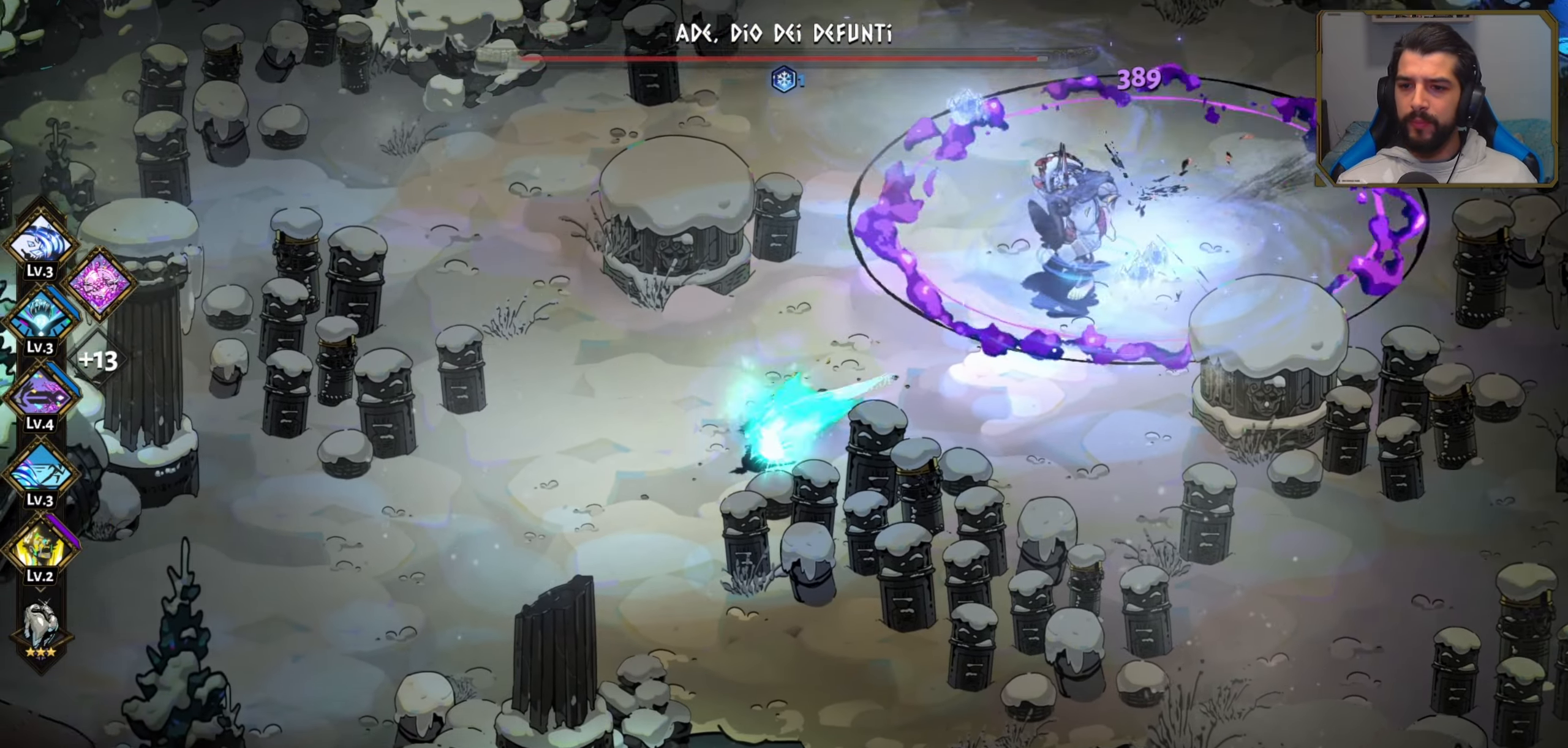
{"buttons": [], "left_stick": "down", "events": [[17, "A", "up"], [250, "A", "down"], [350, "left_stick", "down"], [367, "A", "up"]]}
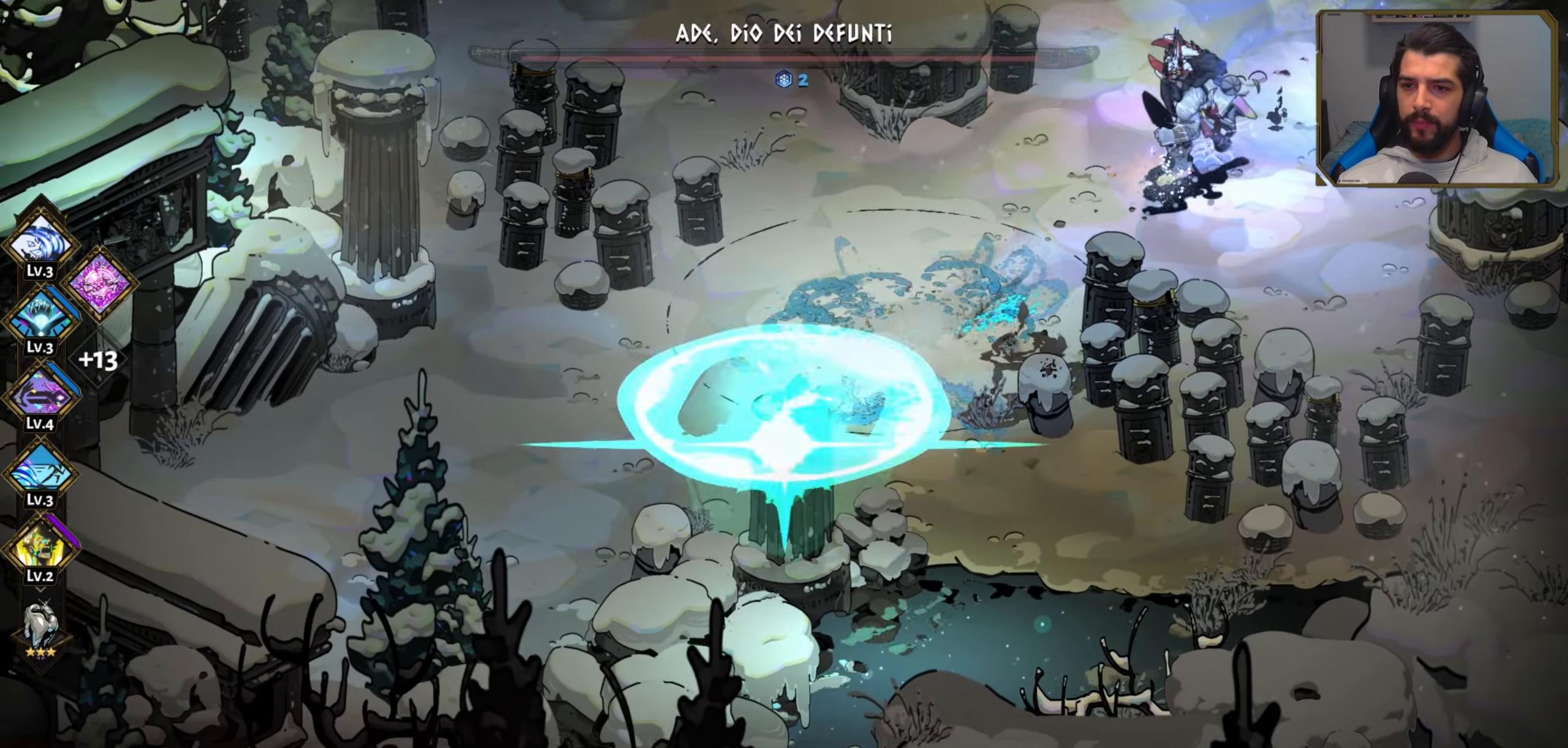
{"buttons": ["A", "X"], "left_stick": "up-right", "events": [[83, "left_stick", "down-right"], [267, "left_stick", "up-right"], [367, "A", "down"], [483, "X", "down"]]}
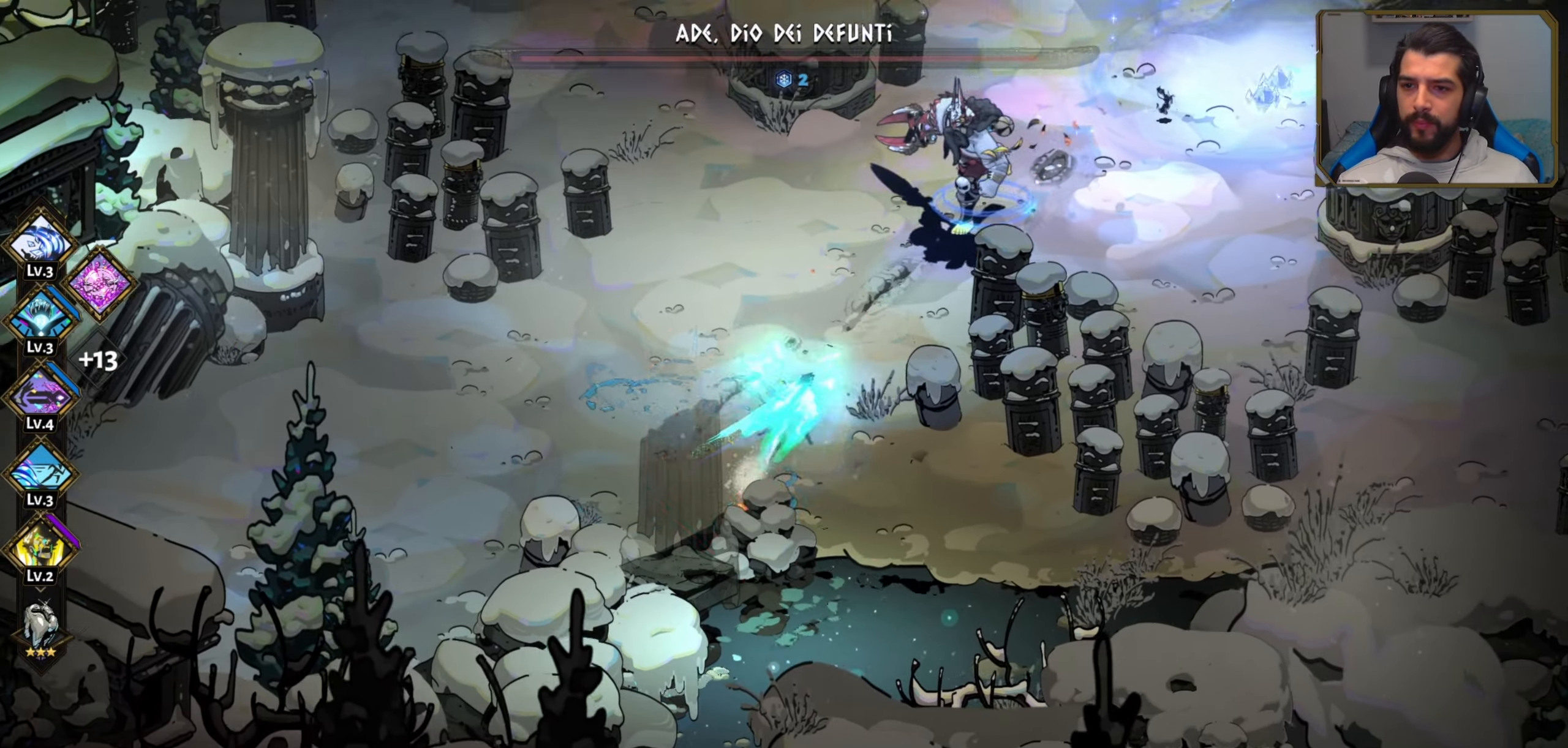
{"buttons": [], "left_stick": "up-right", "events": [[17, "A", "up"], [100, "X", "up"], [133, "left_stick", "center"], [200, "X", "down"], [250, "X", "up"], [317, "left_stick", "up-right"], [333, "X", "down"], [400, "X", "up"]]}
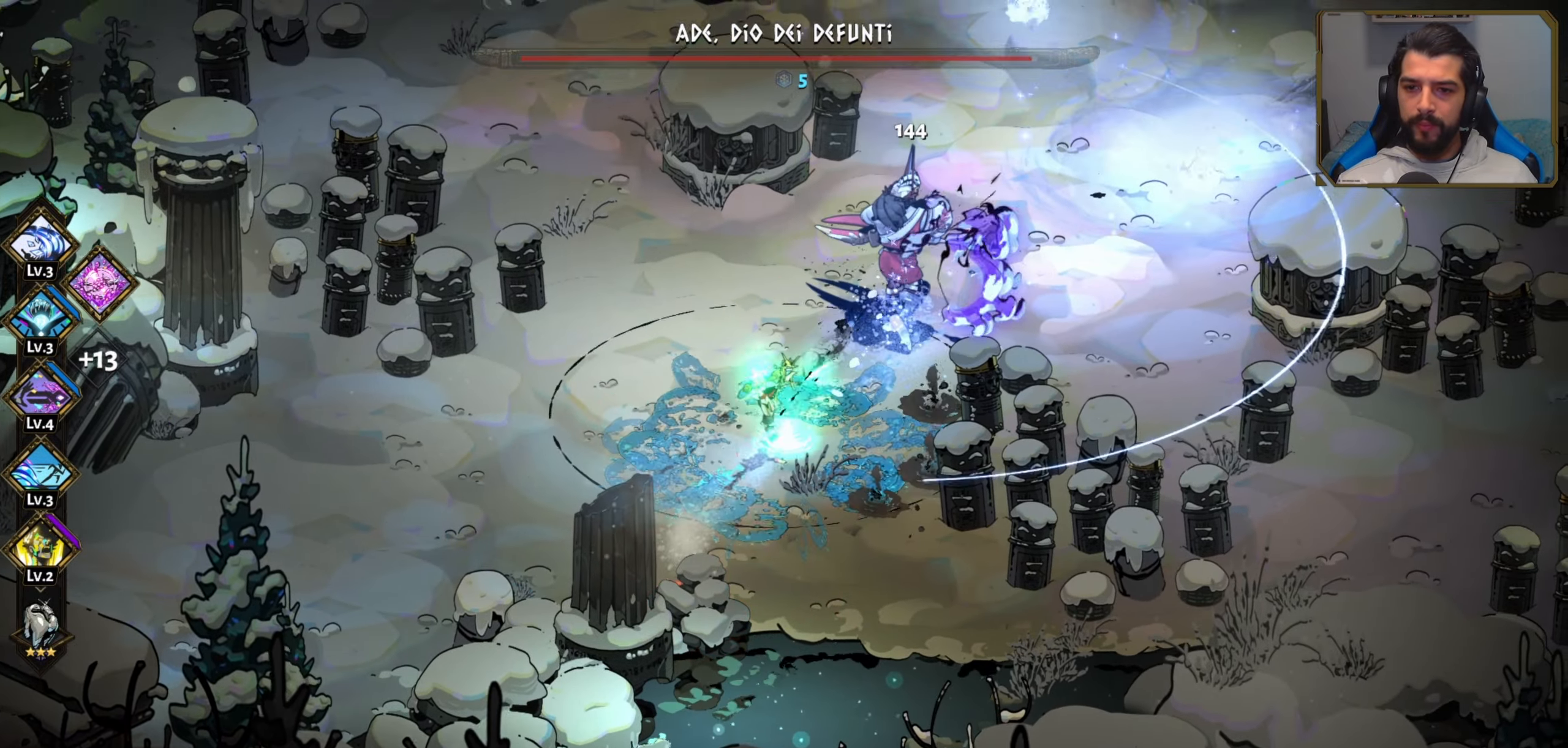
{"buttons": ["A"], "left_stick": "right", "events": [[17, "A", "down"], [100, "left_stick", "right"], [150, "A", "up"], [250, "A", "down"], [350, "A", "up"], [433, "A", "down"]]}
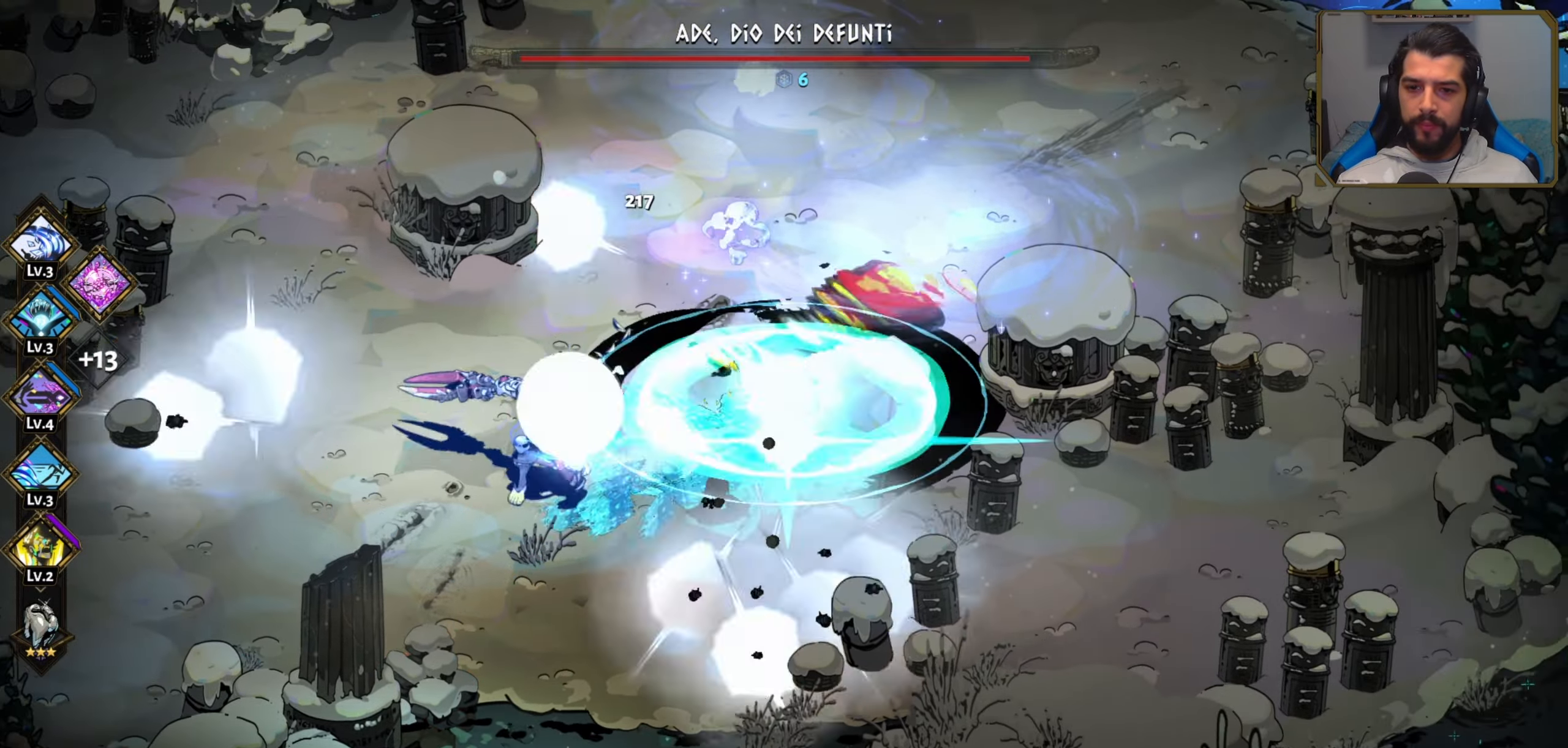
{"buttons": [], "left_stick": "left", "events": [[17, "A", "up"], [150, "A", "down"], [250, "A", "up"], [267, "left_stick", "up-left"], [317, "left_stick", "left"]]}